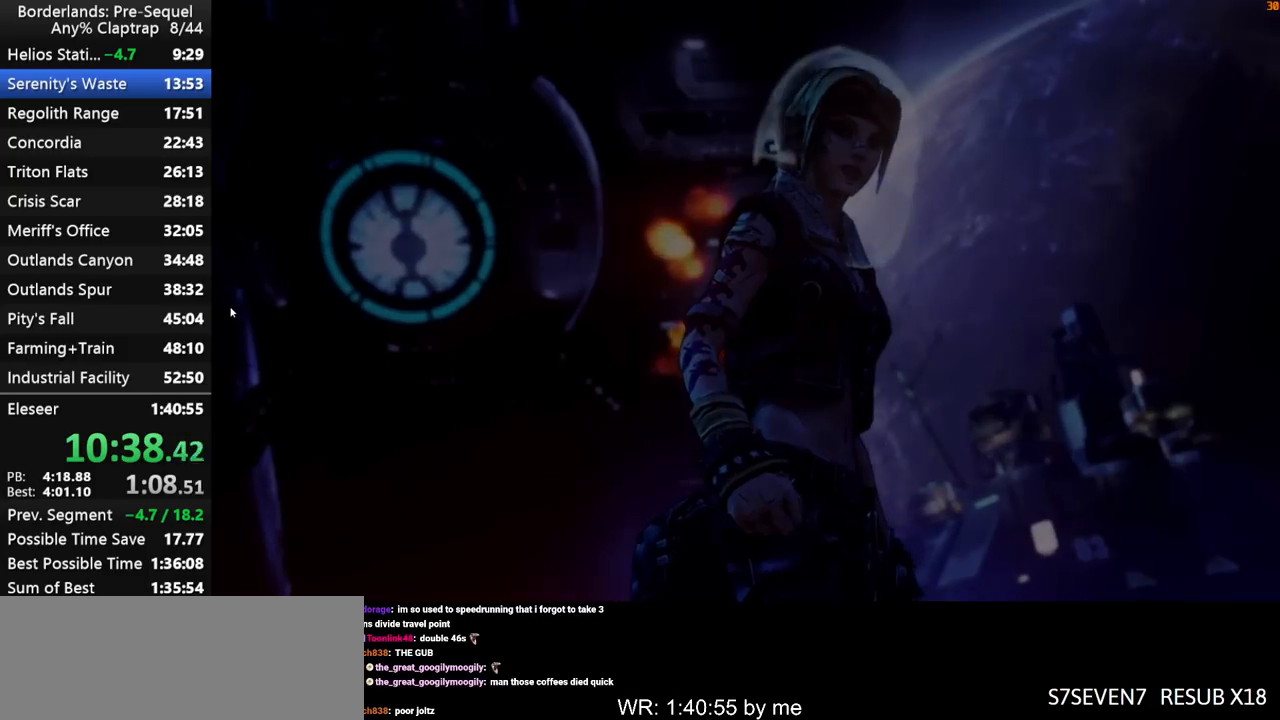
Gameplay with keyboard and mouse; each line is a JSON object with the keys held at the frame after it. "events" lists presses ("down") and releases ("up") of "1", "2", "3", "4", "5", "a", "b", "c", "ctrl", "d", "down", "e", "f", "g", "left", "q", "r", "right", "s", "shift", "space", "t", "up", "v", "w", "x", "y" and "z" between this image and that frame as [ms after this image, input, new state], when the widget could be followed in between. No other keys are recorded. "mouse_move" is the direction in which the mouse moves at that frame (one of eight, or "still"), when it could be read. Mouse buttons are not recorded.
{"keys": [], "mouse_move": "down", "events": []}
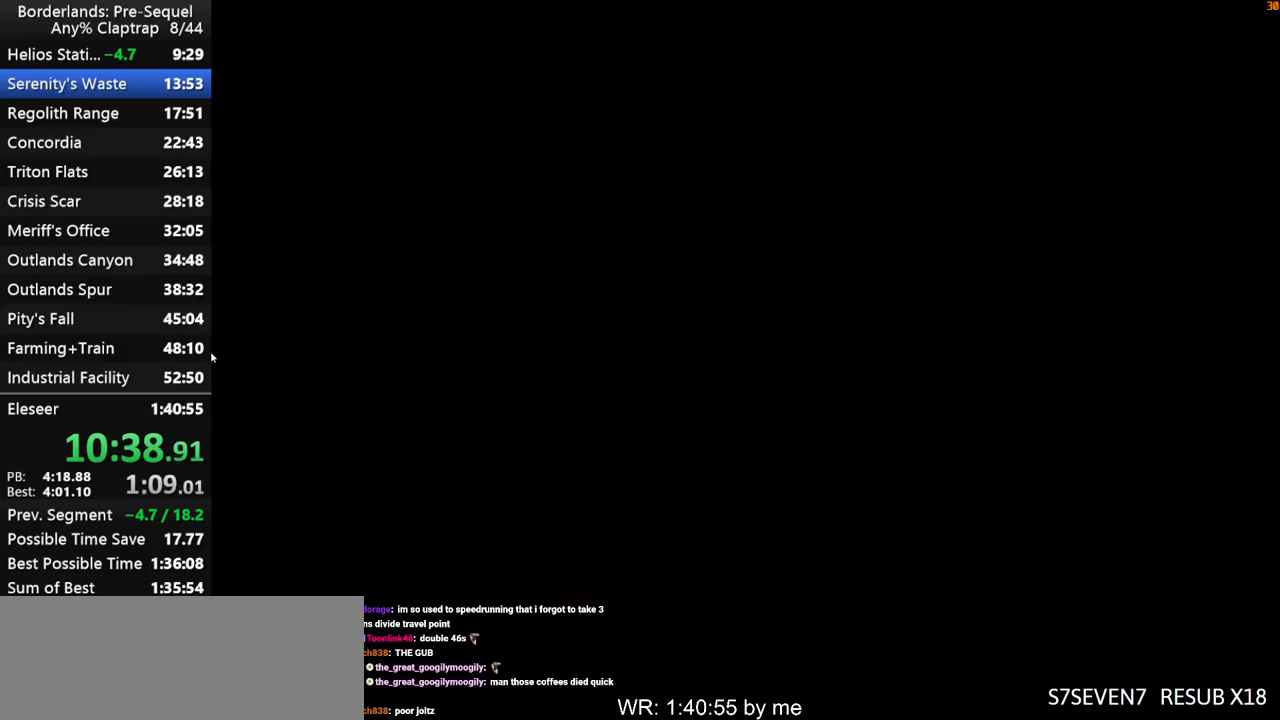
{"keys": ["left", "right"], "mouse_move": "still", "events": [[233, "a", "down"], [233, "w", "down"], [267, "d", "down"], [317, "a", "up"], [317, "w", "up"], [417, "d", "up"], [467, "left", "down"], [467, "right", "down"]]}
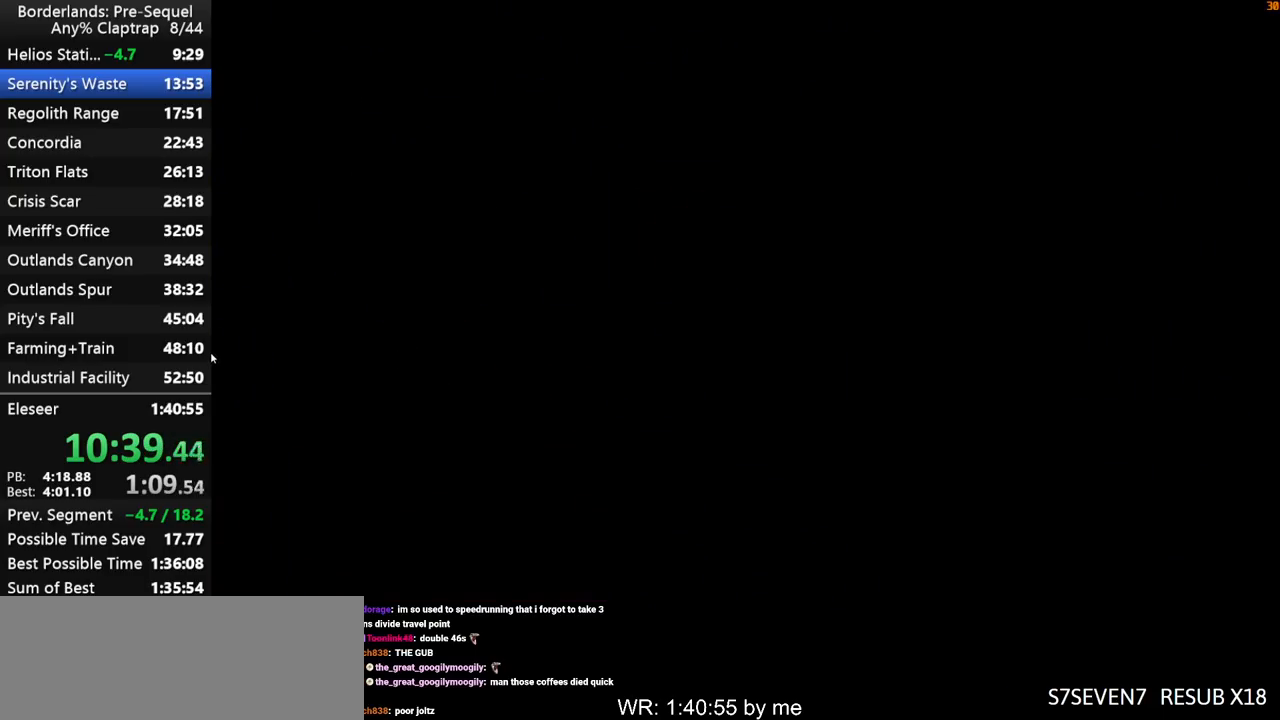
{"keys": [], "mouse_move": "still", "events": [[100, "left", "up"], [100, "right", "up"]]}
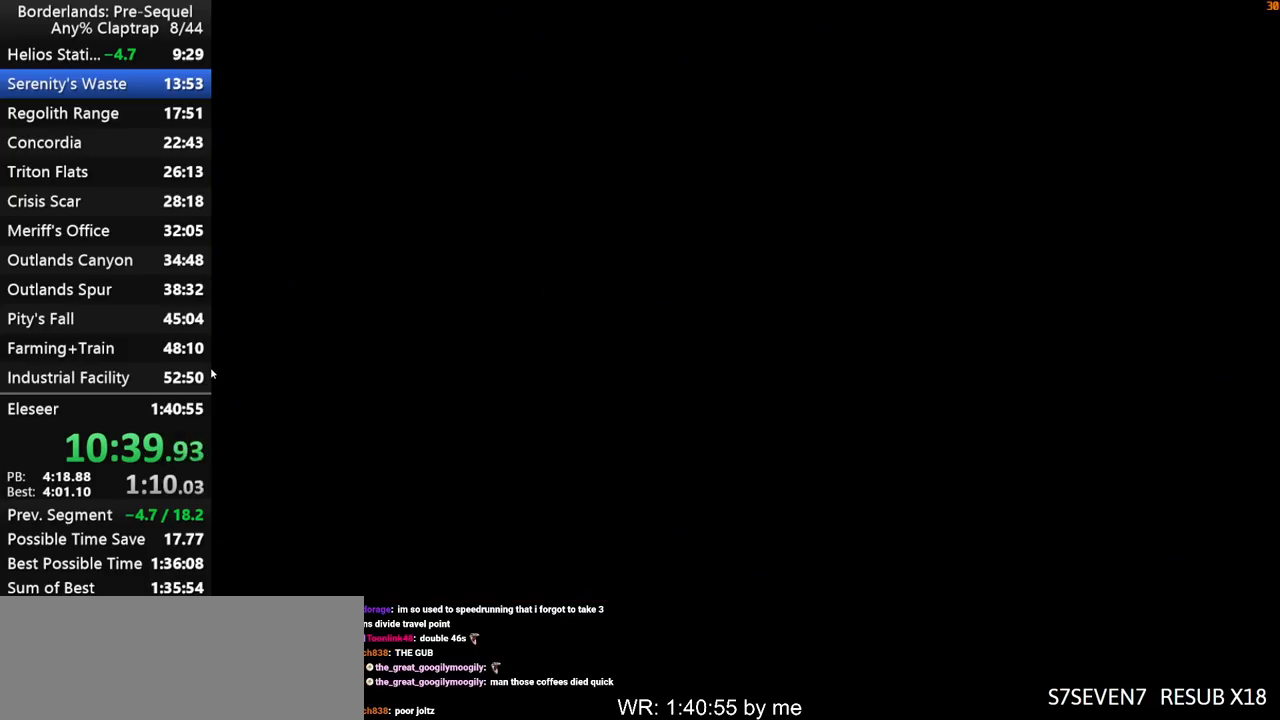
{"keys": [], "mouse_move": "still", "events": []}
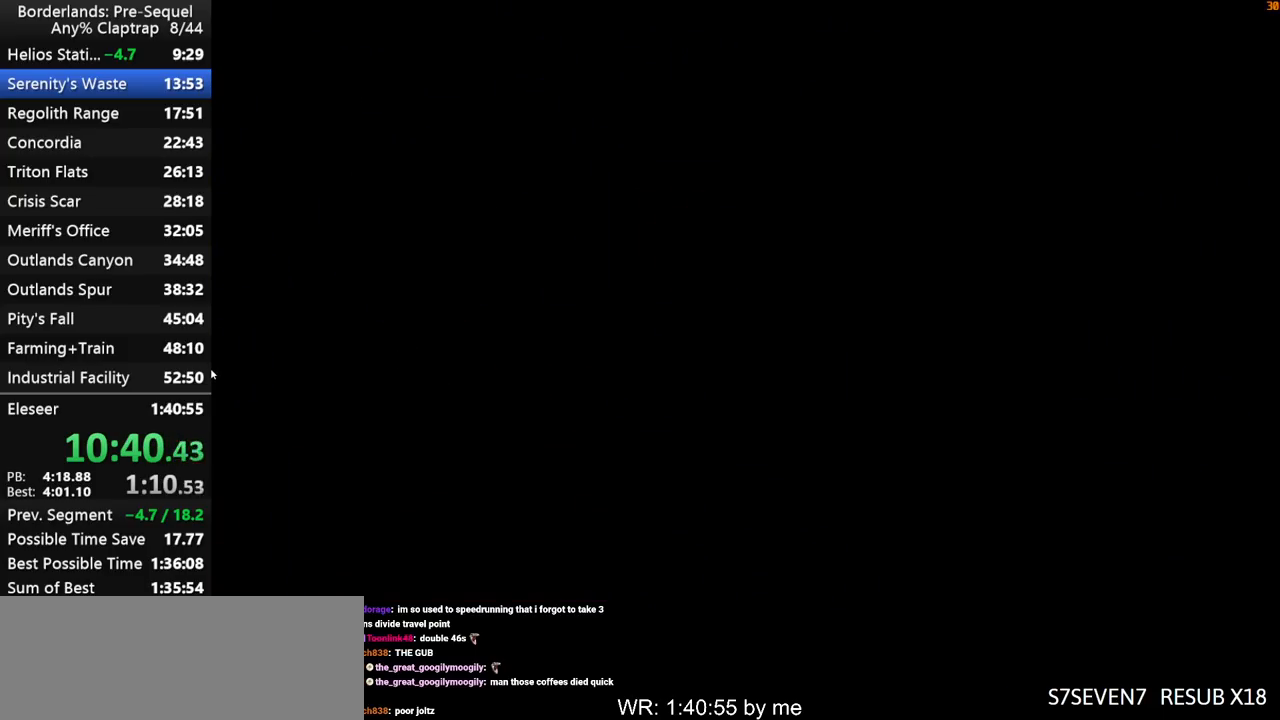
{"keys": [], "mouse_move": "still", "events": []}
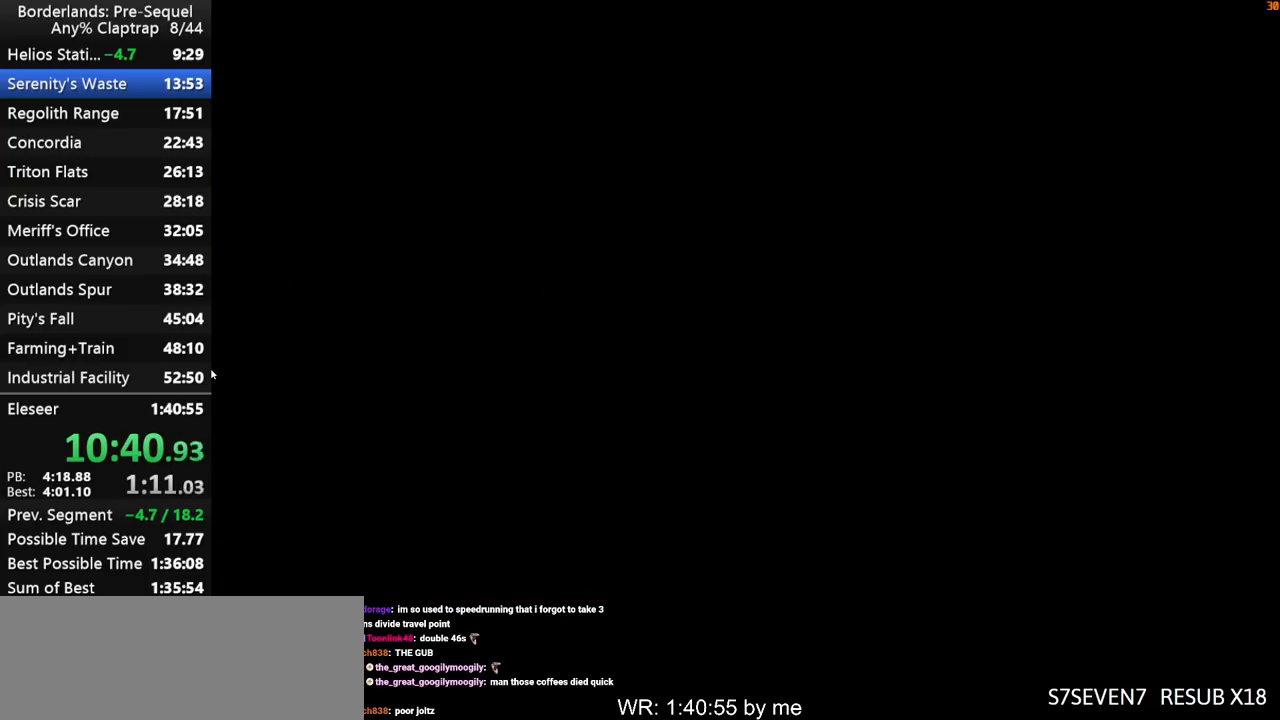
{"keys": [], "mouse_move": "still", "events": []}
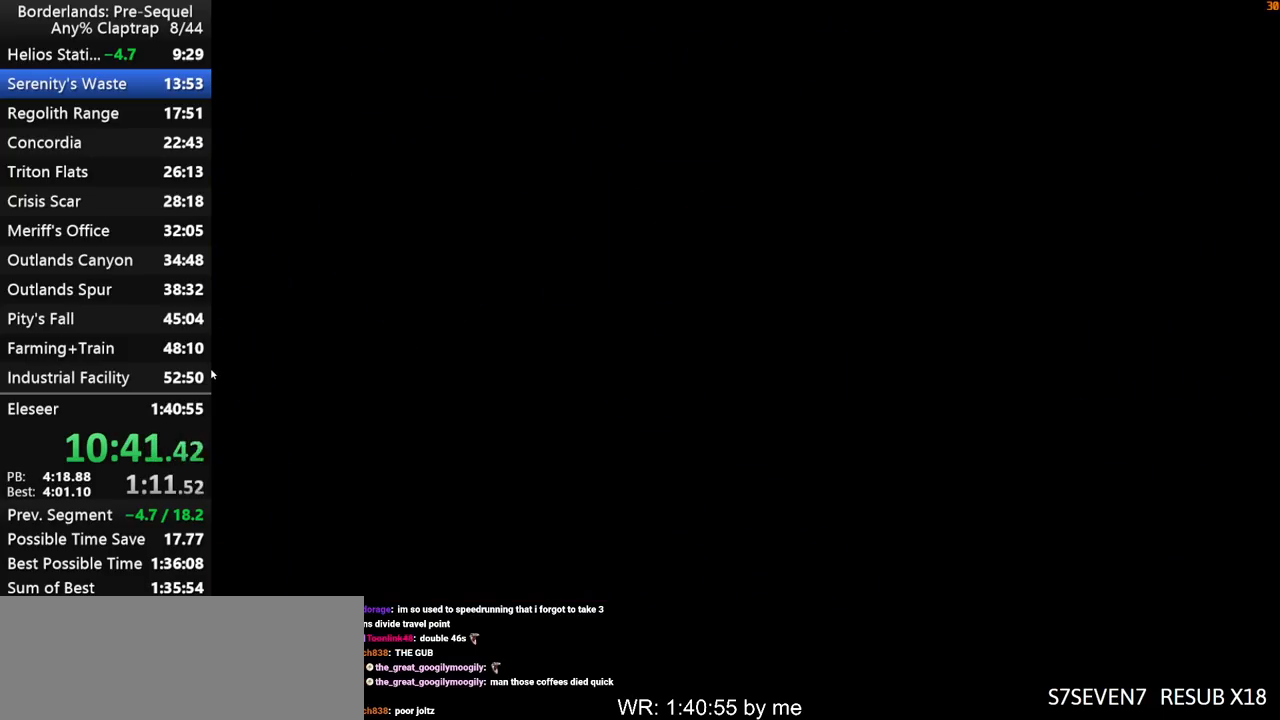
{"keys": [], "mouse_move": "still", "events": []}
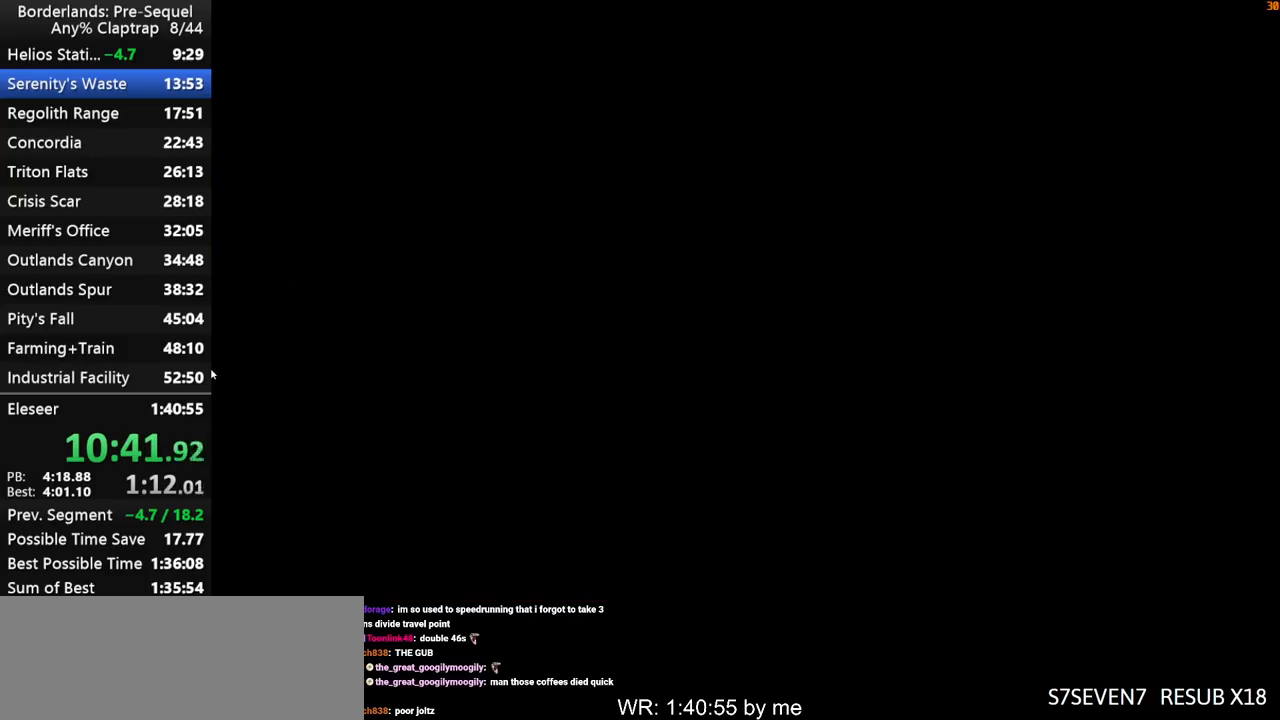
{"keys": [], "mouse_move": "still", "events": []}
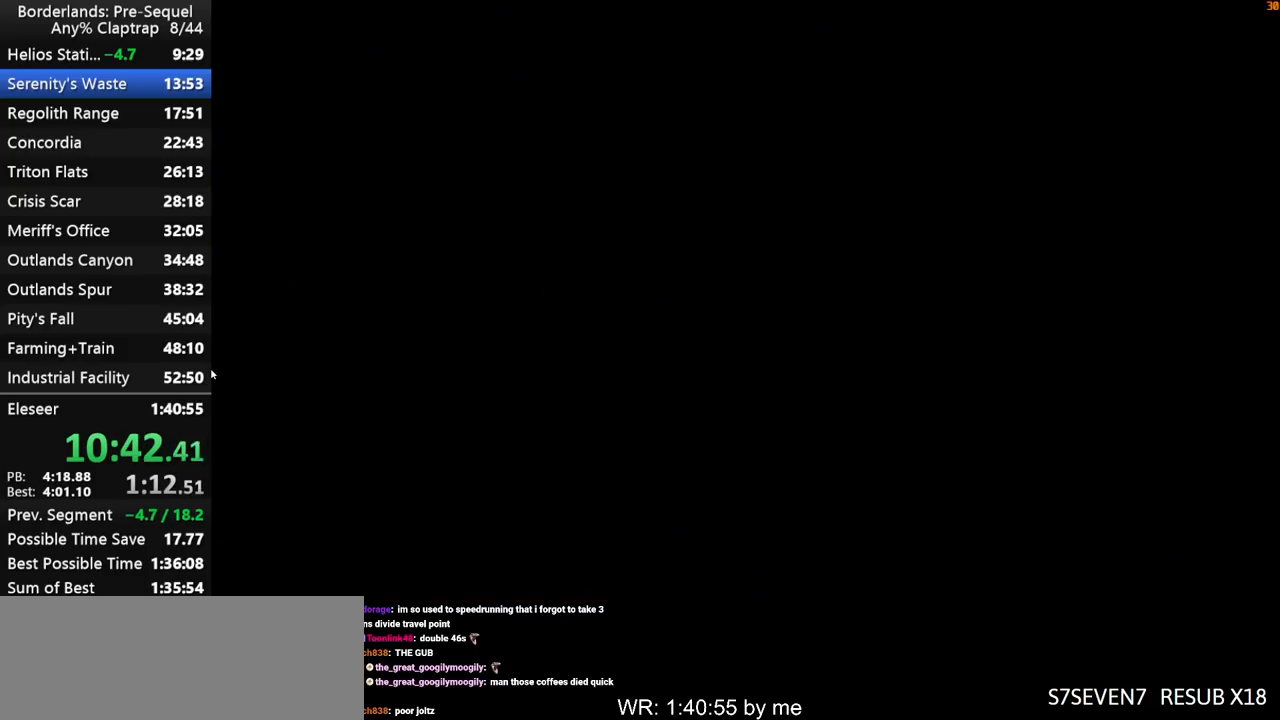
{"keys": [], "mouse_move": "still", "events": []}
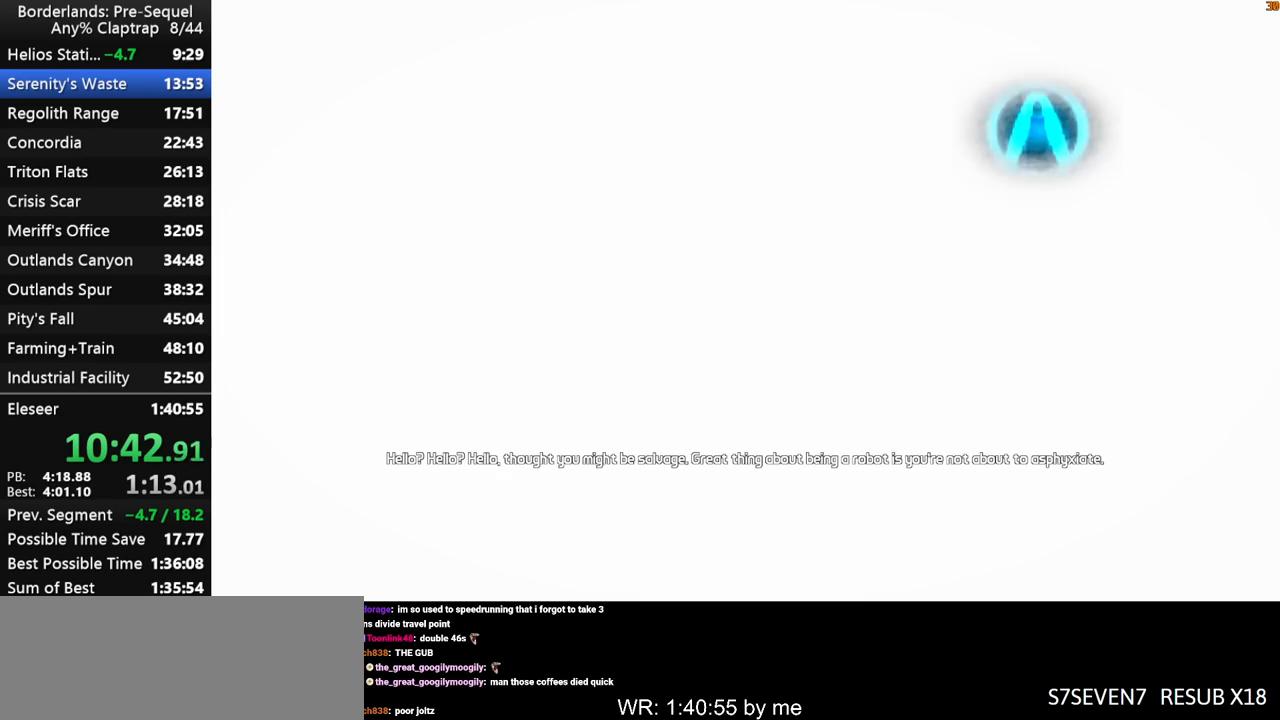
{"keys": ["space"], "mouse_move": "still", "events": [[217, "1", "down"], [300, "1", "up"], [350, "space", "down"], [450, "space", "up"], [500, "space", "down"]]}
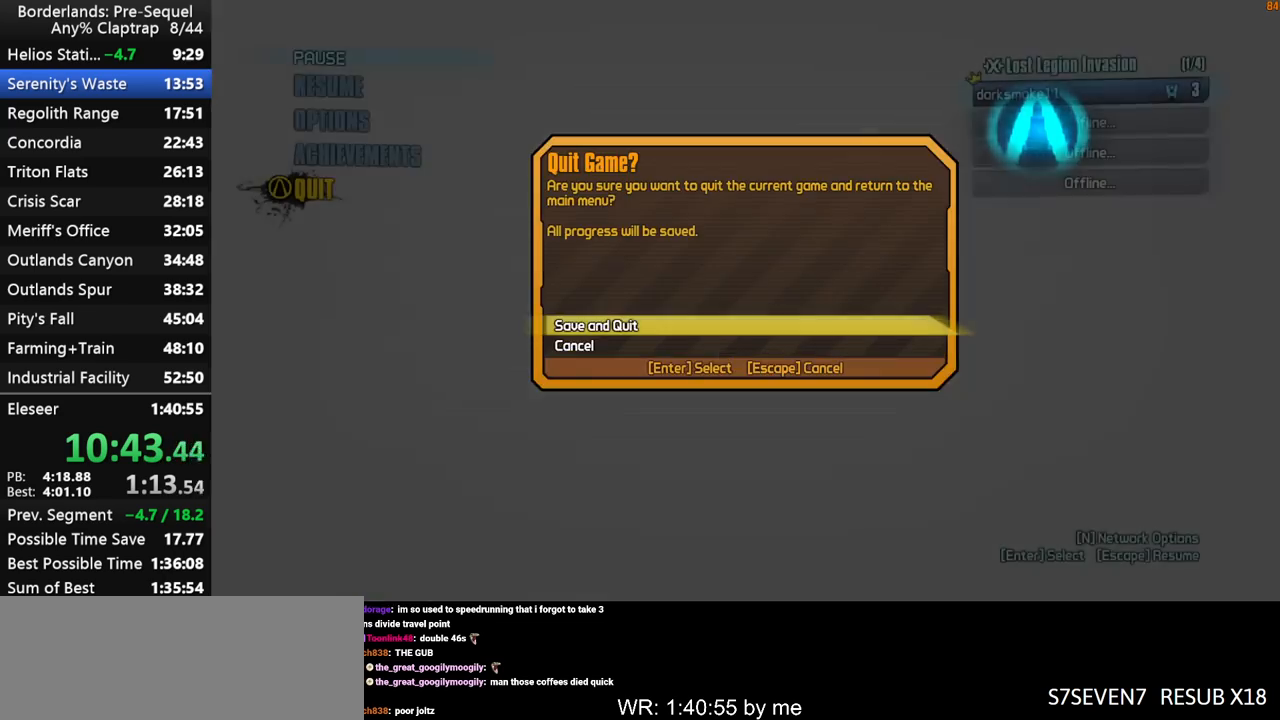
{"keys": [], "mouse_move": "still", "events": [[83, "space", "up"]]}
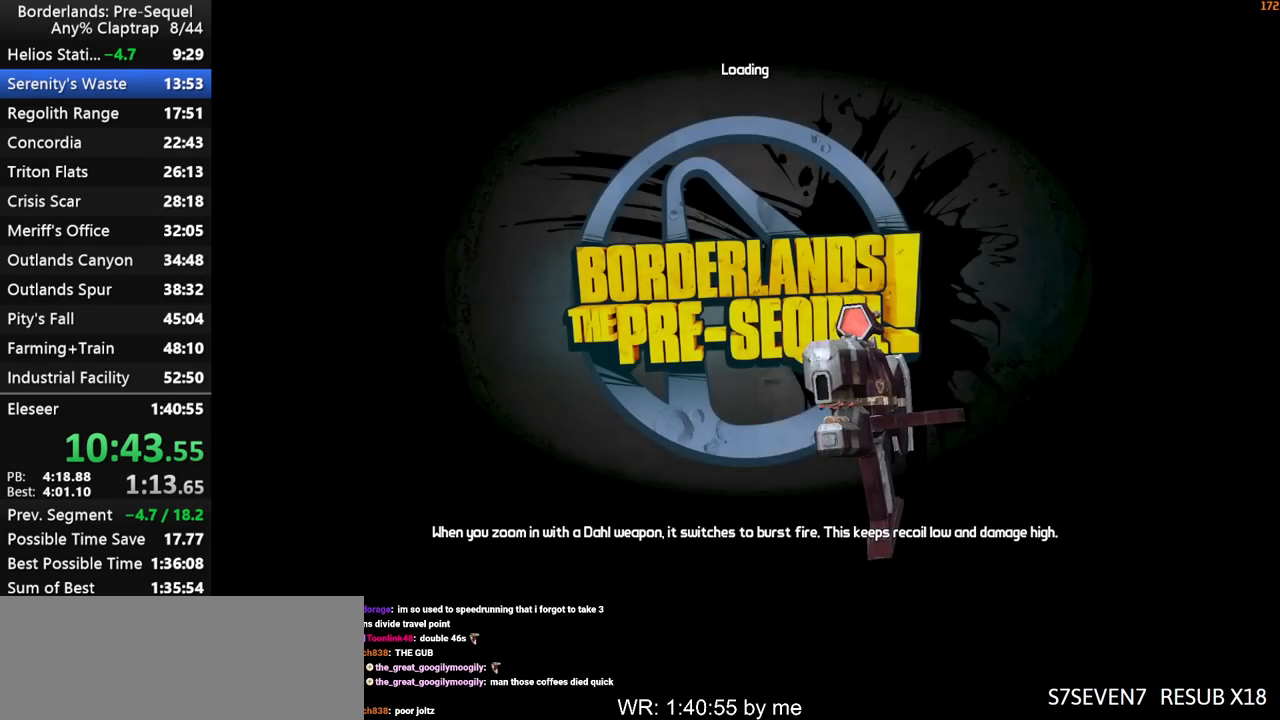
{"keys": [], "mouse_move": "still", "events": [[383, "space", "down"], [433, "space", "up"]]}
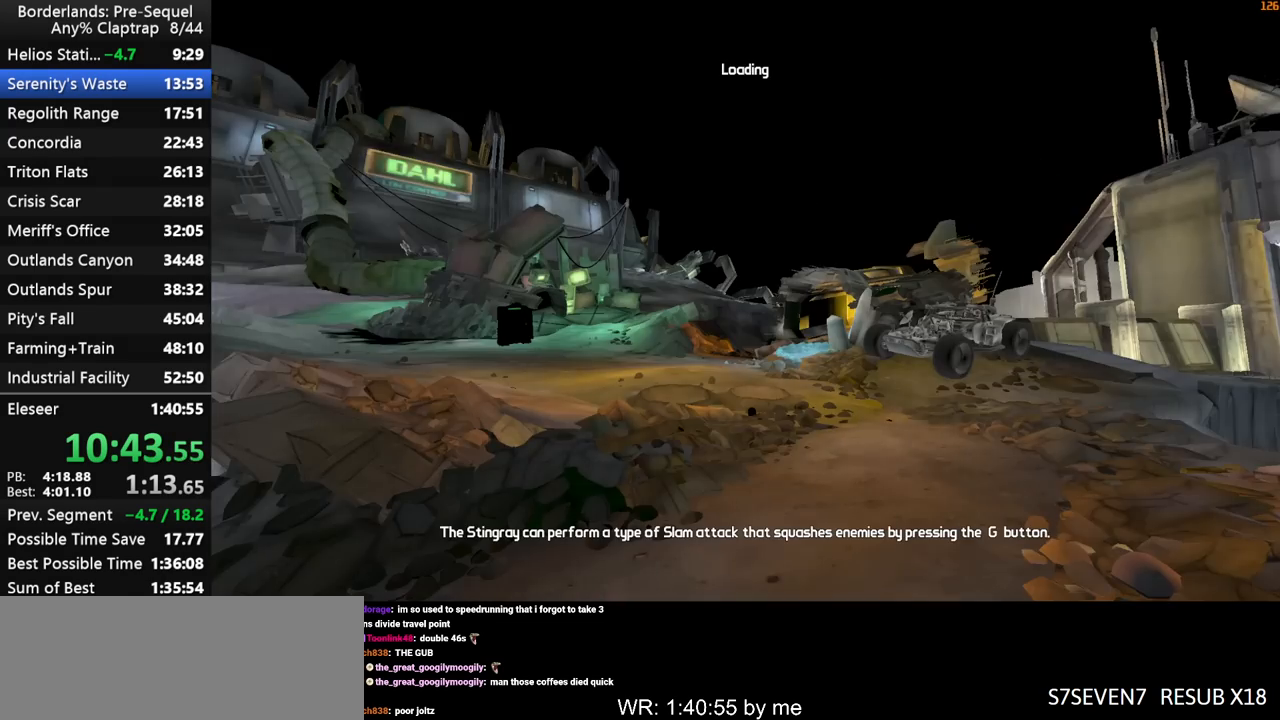
{"keys": [], "mouse_move": "still", "events": [[33, "space", "down"], [67, "space", "up"]]}
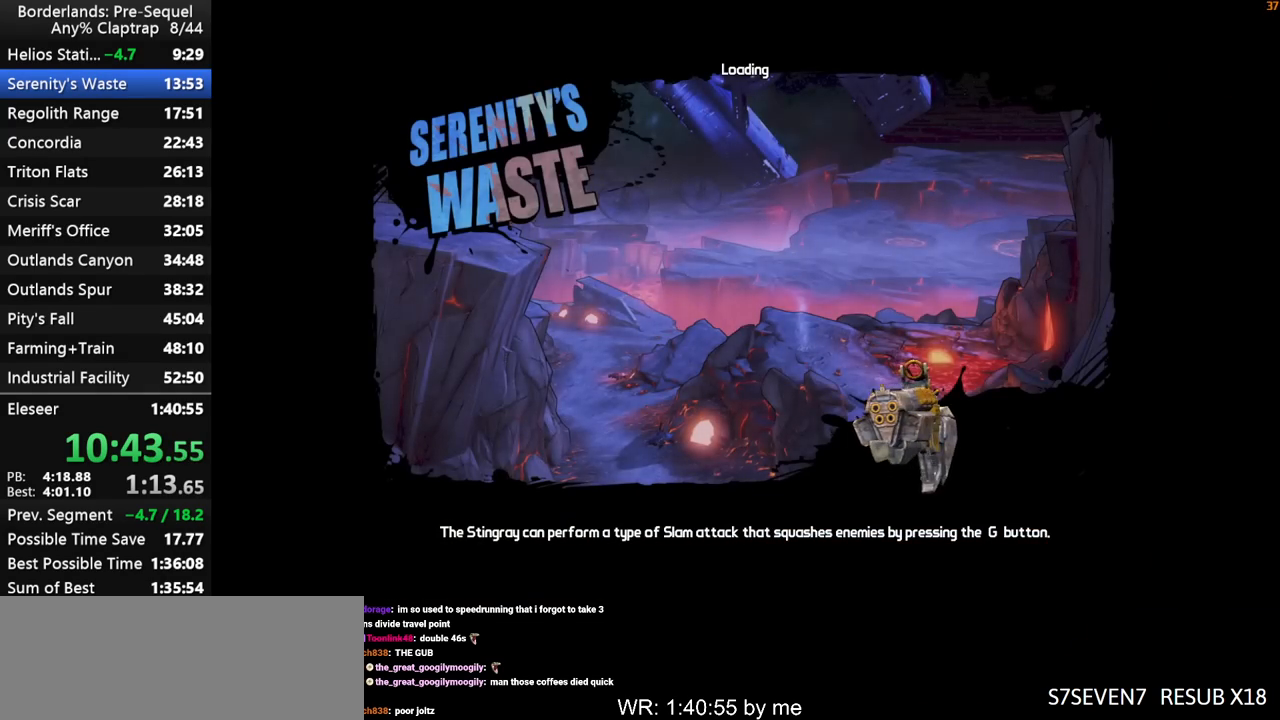
{"keys": [], "mouse_move": "up-right", "events": []}
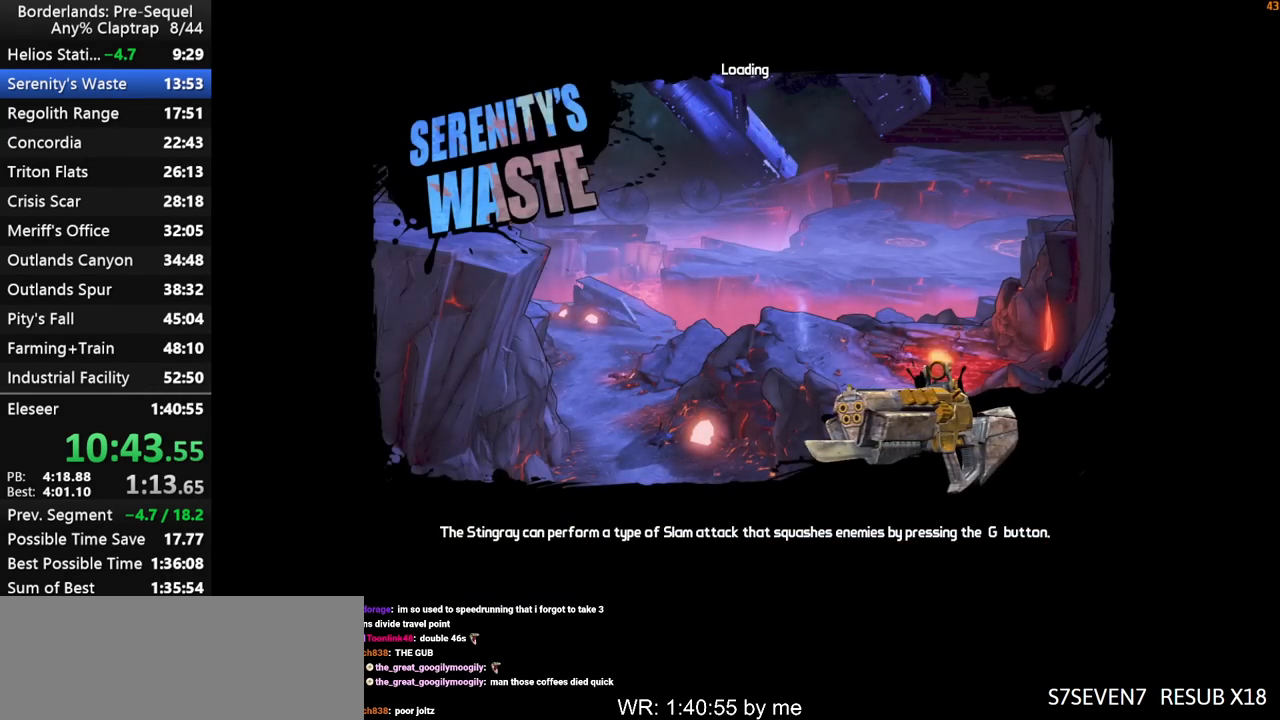
{"keys": ["f"], "mouse_move": "down-left", "events": [[483, "f", "down"]]}
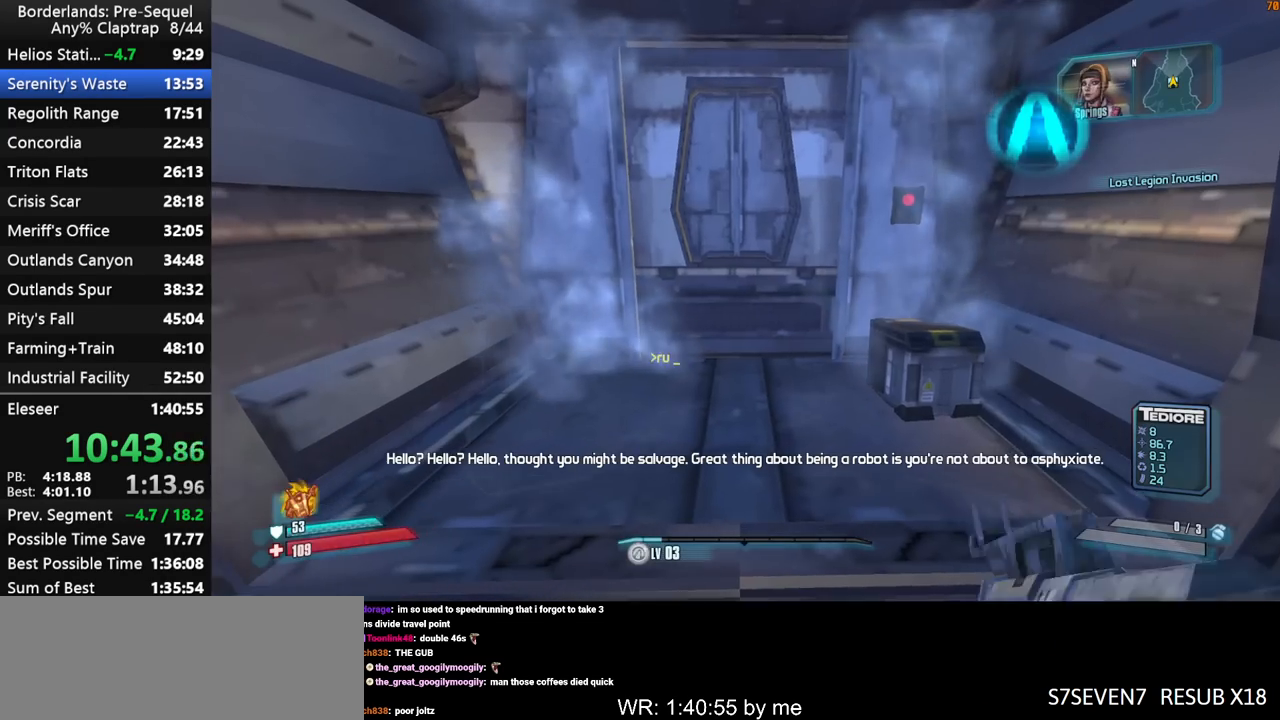
{"keys": [], "mouse_move": "still", "events": [[67, "f", "up"], [217, "x", "down"], [300, "x", "up"], [350, "x", "down"], [500, "x", "up"]]}
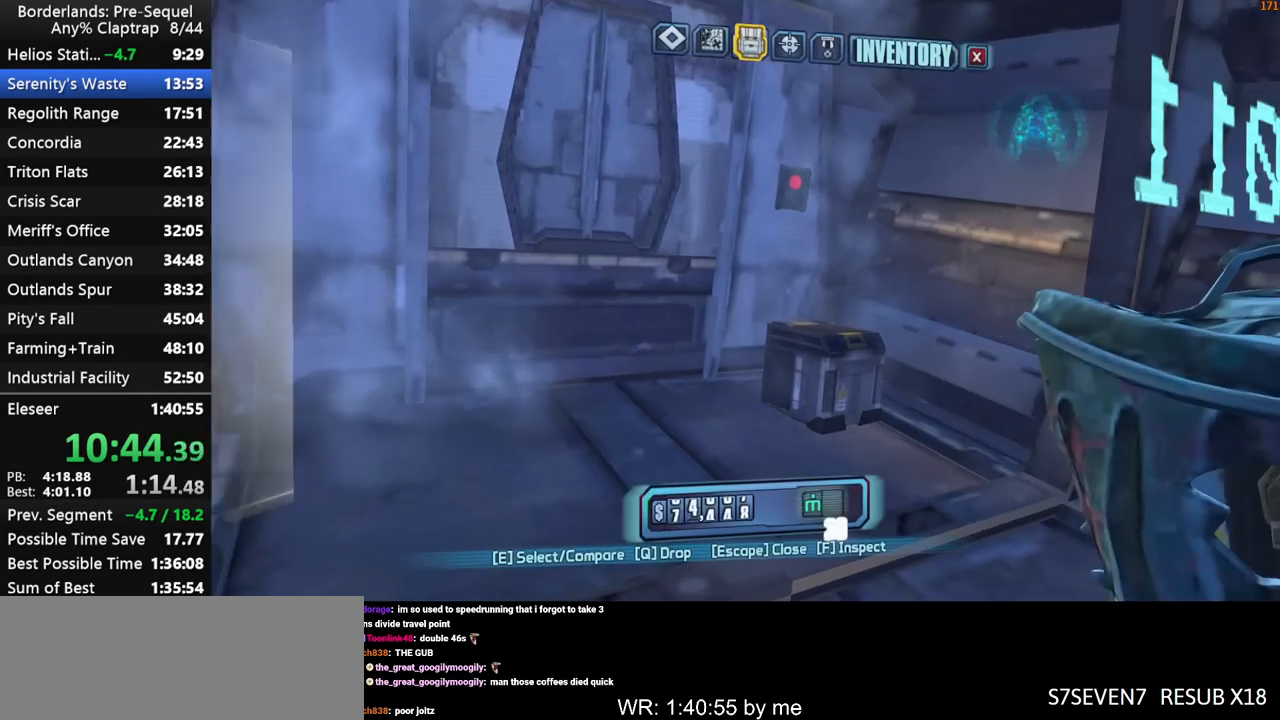
{"keys": [], "mouse_move": "still", "events": [[367, "1", "down"], [417, "1", "up"]]}